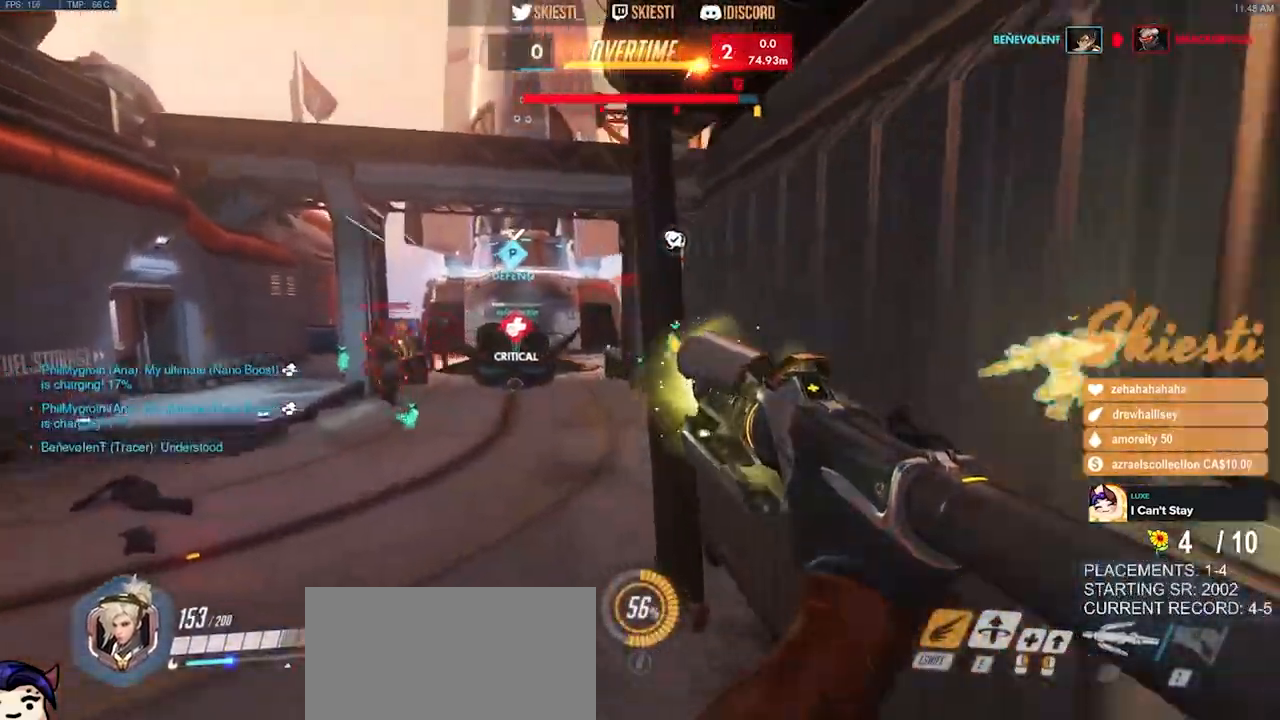
Gameplay with keyboard and mouse; each line is a JSON object with the keys and mouse buttons held at the frame after it. "events" lists presses ("down") and releases ("up") of "a", "ctrl", "d", "e", "q", "s", "shift", "space", "w", "mouse_left", "mouse_wheel", "mouse_right", "mouse_mb4" and "mouse_mb5" between this image and that frame as [ms after this image, input, new state], when the widget could be followed in between. "mouse_left", "mouse_wheel", "mouse_right", "mouse_mb4", "mouse_mb5" = the "left", "wheel", "right", "mb4", "mb5" buttons of the "mouse" list. No other keys are recorded. "wheel" means that the mouse wheel is clicked or scrolled. Mouse movement is not recorded.
{"keys": ["shift", "w"], "mouse": ["right"], "events": [[334, "space", "up"], [367, "a", "up"]]}
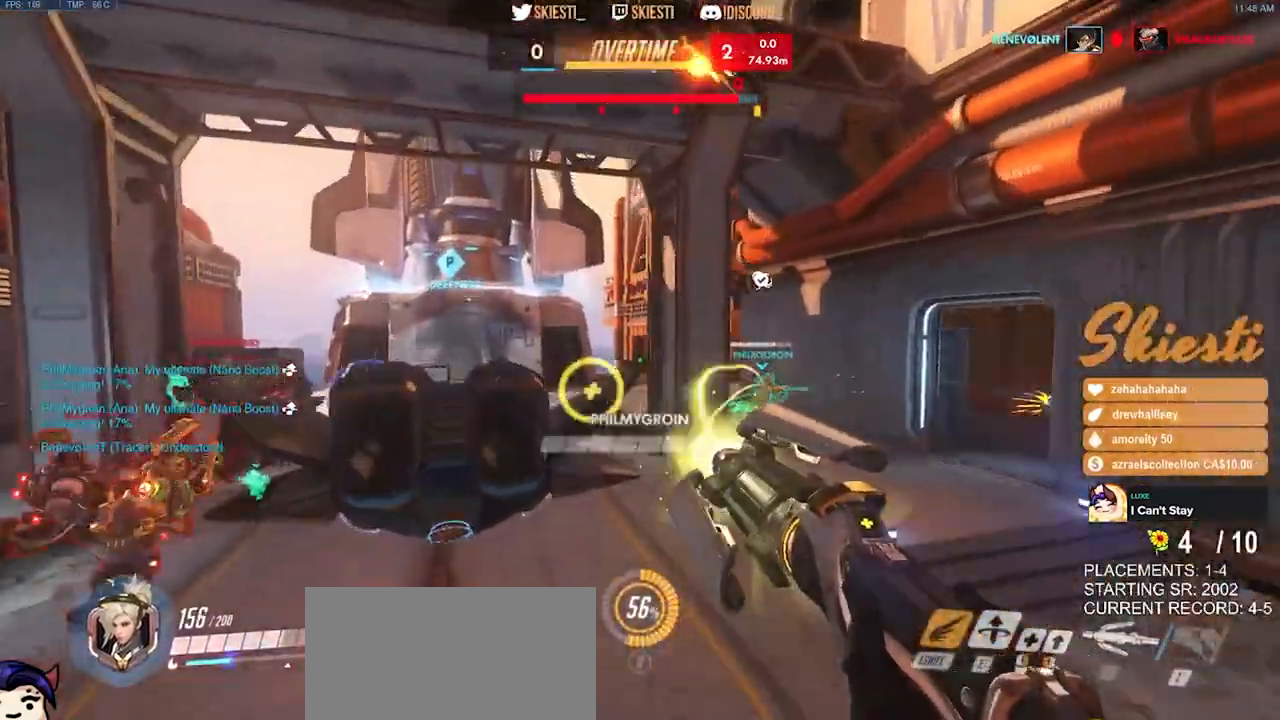
{"keys": ["d", "shift", "w"], "mouse": ["right"], "events": [[500, "d", "down"]]}
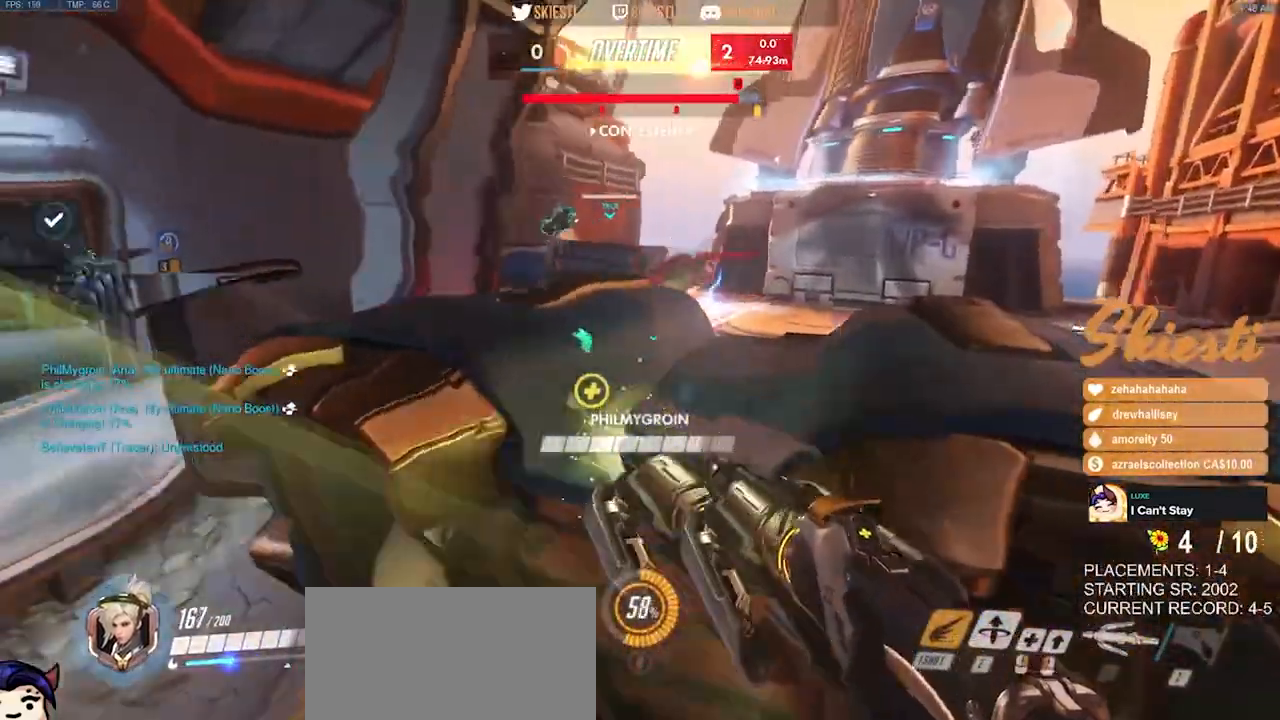
{"keys": ["d", "w"], "mouse": ["right"], "events": [[100, "w", "up"], [284, "shift", "up"], [467, "w", "down"]]}
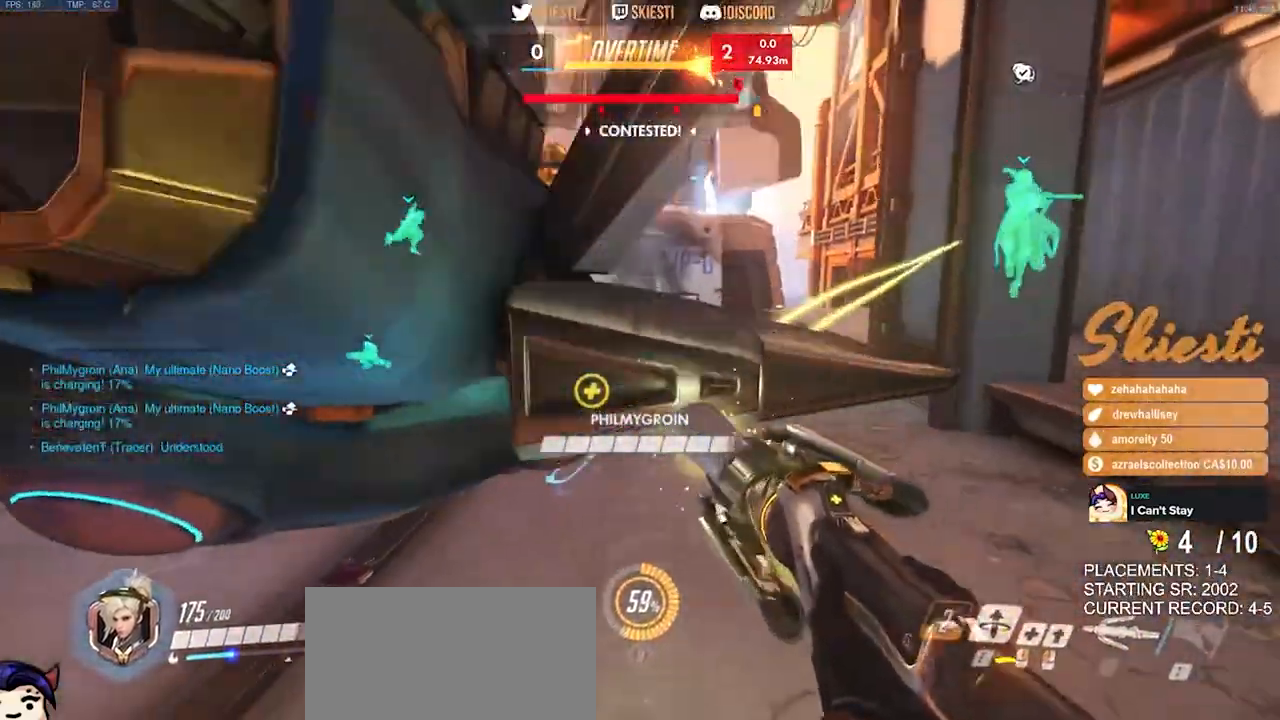
{"keys": ["ctrl", "d", "w"], "mouse": ["left"], "events": [[50, "mouse_left", "down"], [150, "ctrl", "down"], [334, "ctrl", "up"], [400, "ctrl", "down"], [417, "mouse_right", "up"]]}
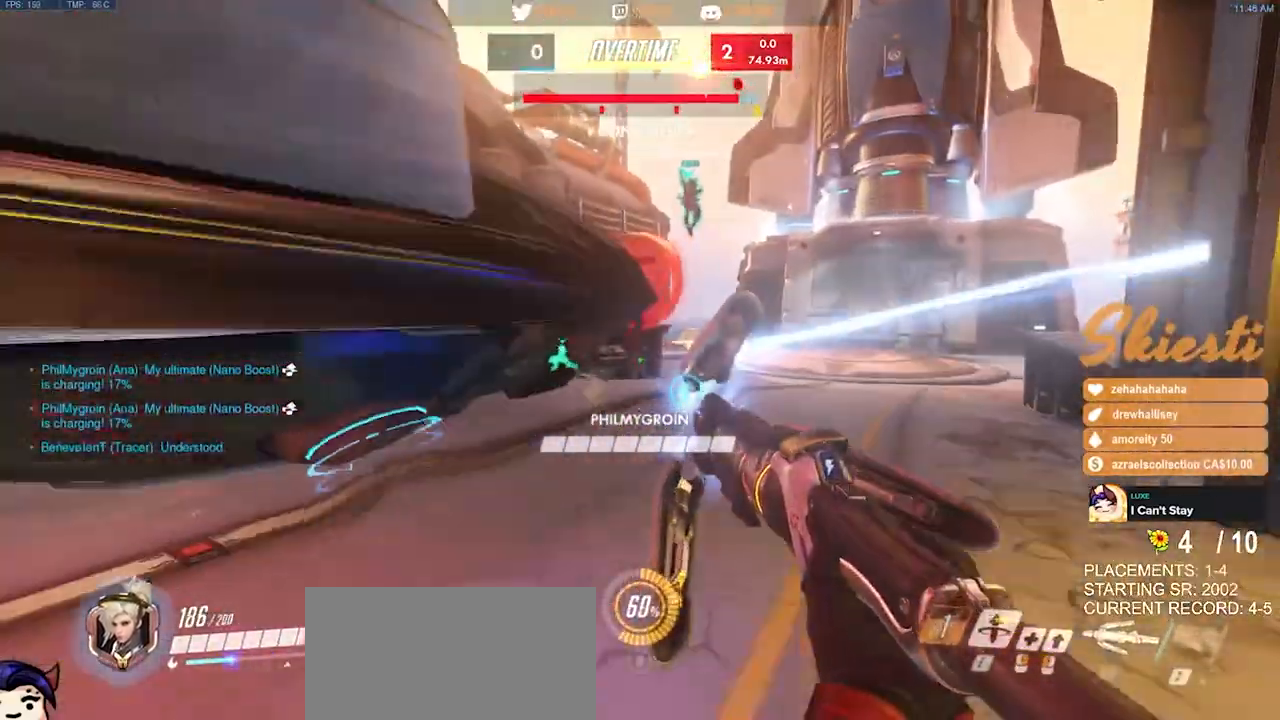
{"keys": ["d", "shift", "w"], "mouse": ["left"], "events": [[100, "ctrl", "up"], [217, "space", "down"], [267, "mouse_left", "up"], [317, "mouse_left", "down"], [367, "shift", "down"], [467, "space", "up"]]}
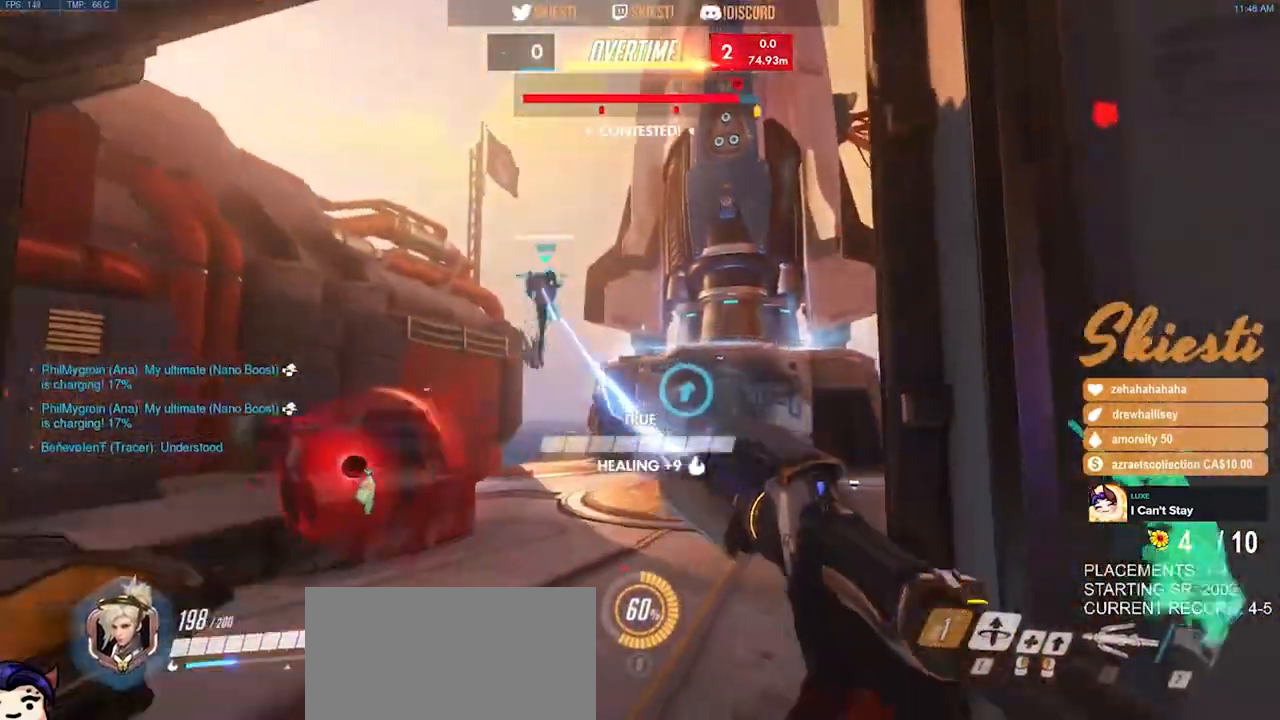
{"keys": ["d", "shift", "space"], "mouse": ["left"], "events": [[417, "space", "down"], [450, "w", "up"]]}
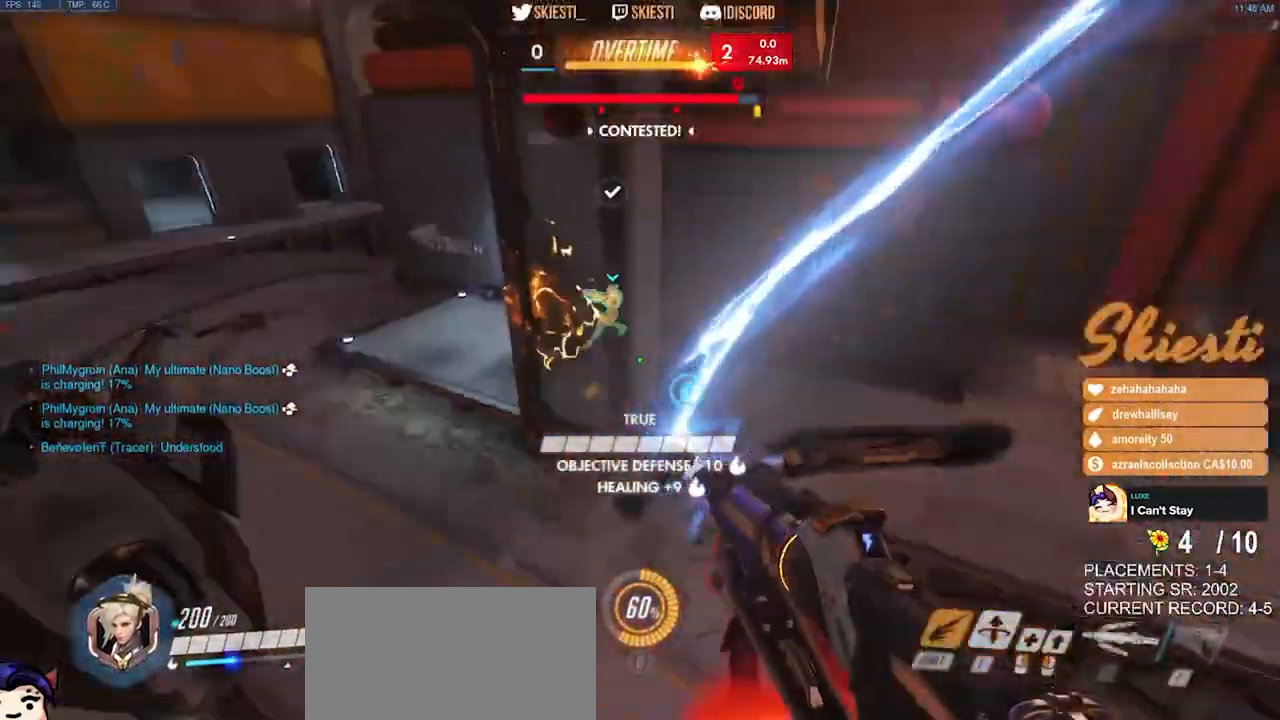
{"keys": ["d", "s"], "mouse": ["left"], "events": [[34, "shift", "up"], [67, "space", "up"], [267, "s", "down"]]}
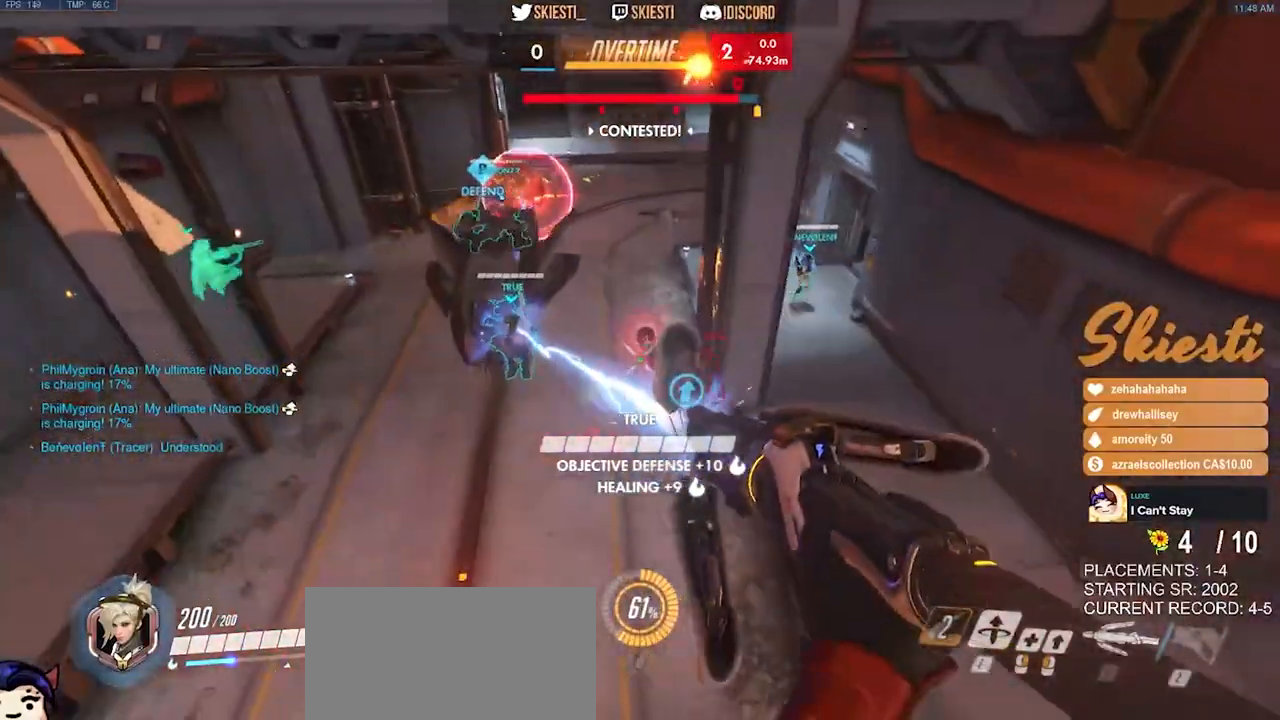
{"keys": ["a", "s"], "mouse": ["left"], "events": [[317, "d", "up"], [334, "a", "down"]]}
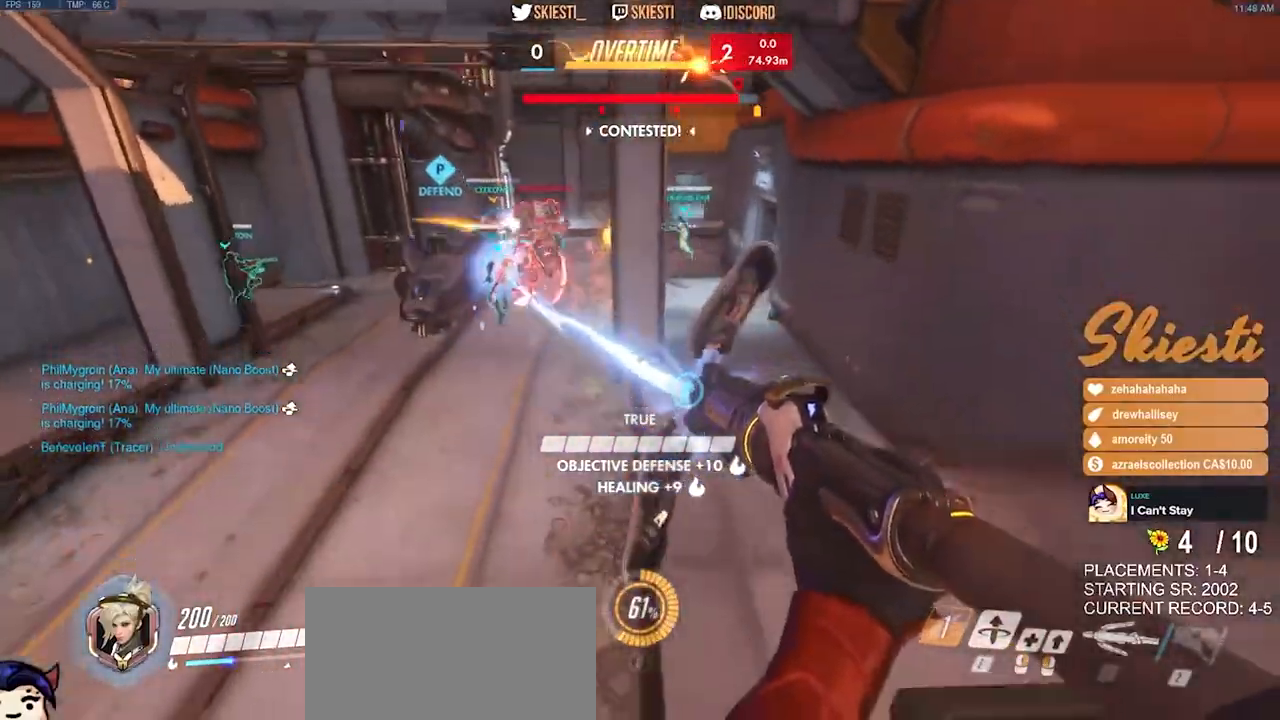
{"keys": ["d", "s"], "mouse": ["left"], "events": [[450, "a", "up"], [500, "d", "down"]]}
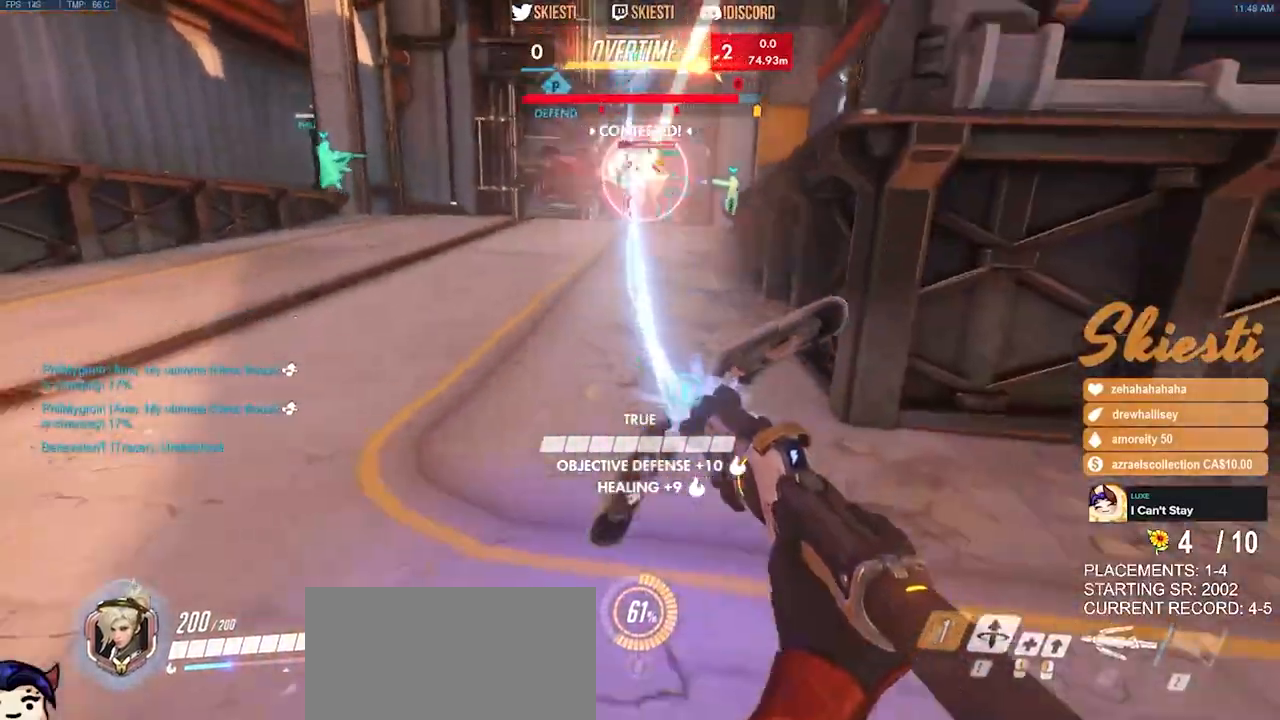
{"keys": ["d", "w"], "mouse": ["left", "right"], "events": [[117, "s", "up"], [150, "mouse_right", "down"], [300, "w", "down"]]}
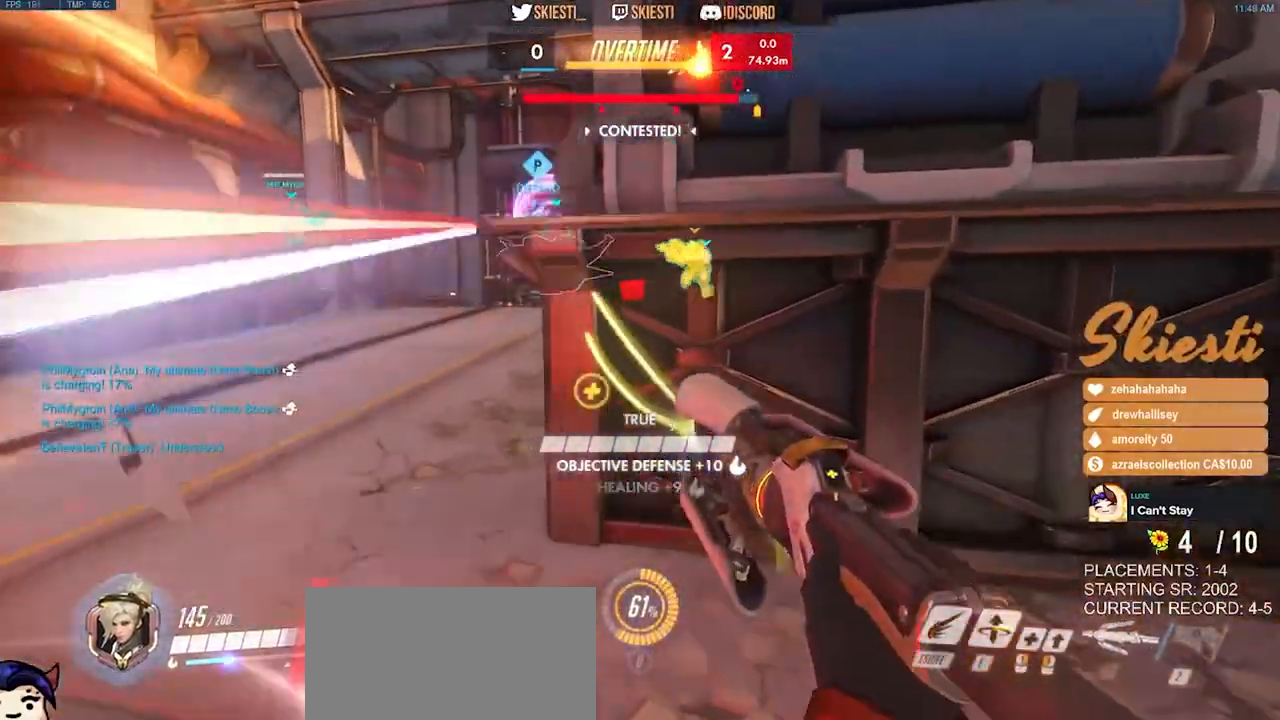
{"keys": ["a"], "mouse": ["left"], "events": [[317, "w", "up"], [434, "a", "down"], [450, "d", "up"], [484, "mouse_right", "up"]]}
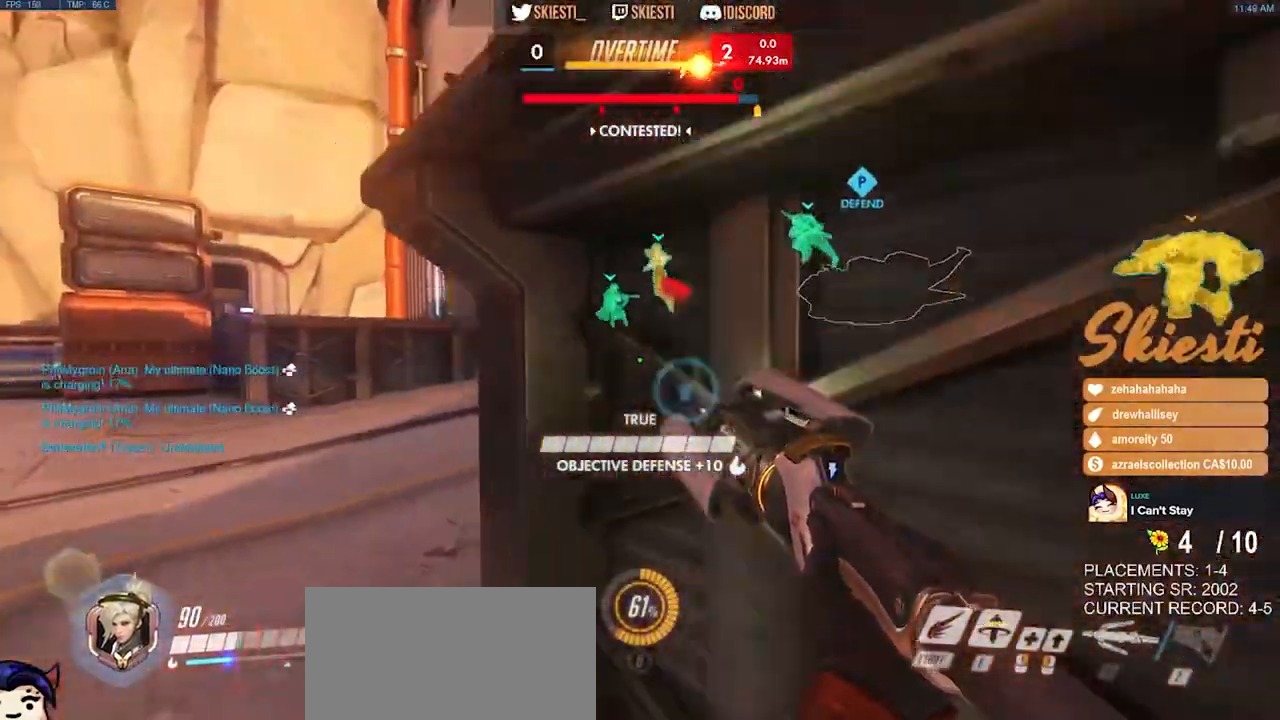
{"keys": ["a", "s"], "mouse": ["left"], "events": [[67, "d", "down"], [84, "a", "up"], [200, "a", "down"], [250, "d", "up"], [384, "s", "down"]]}
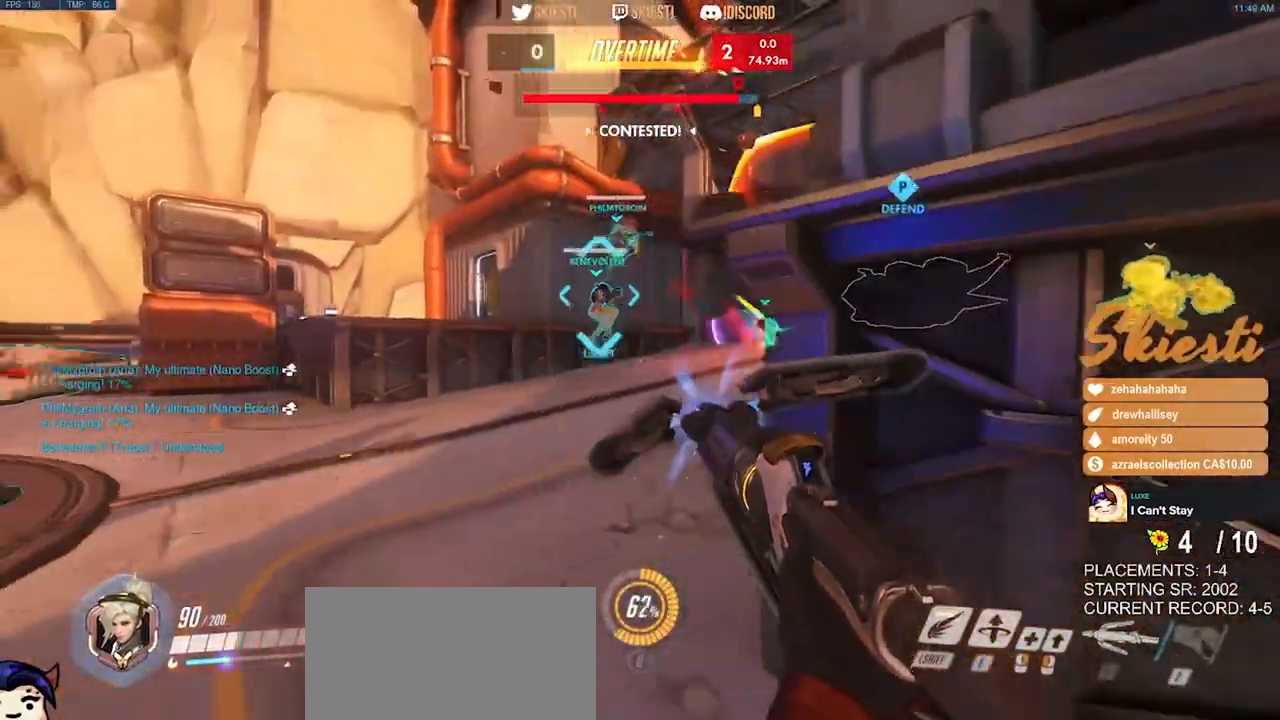
{"keys": ["d", "s"], "mouse": ["right"], "events": [[34, "mouse_left", "up"], [50, "a", "up"], [50, "mouse_right", "down"], [50, "space", "down"], [167, "d", "down"], [167, "space", "up"]]}
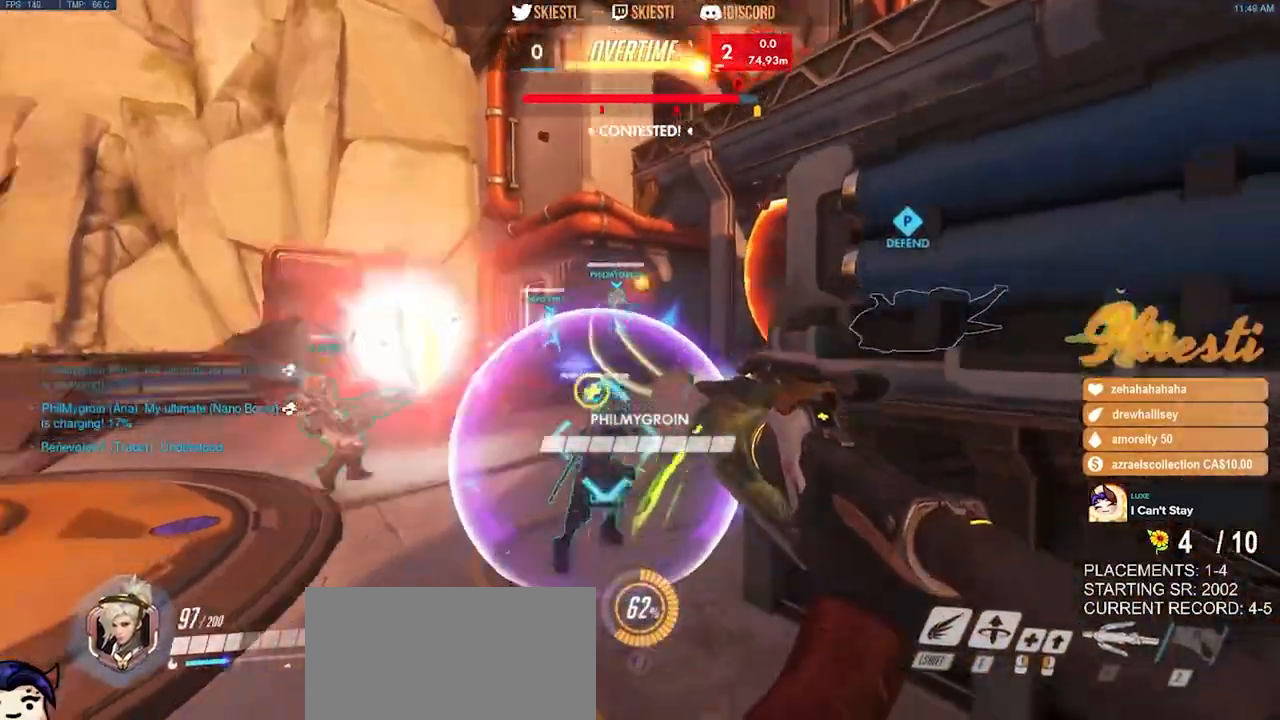
{"keys": ["a"], "mouse": ["left"], "events": [[184, "mouse_left", "down"], [267, "a", "down"], [300, "s", "up"], [317, "d", "up"], [317, "mouse_right", "up"], [350, "mouse_left", "up"], [367, "mouse_left", "down"]]}
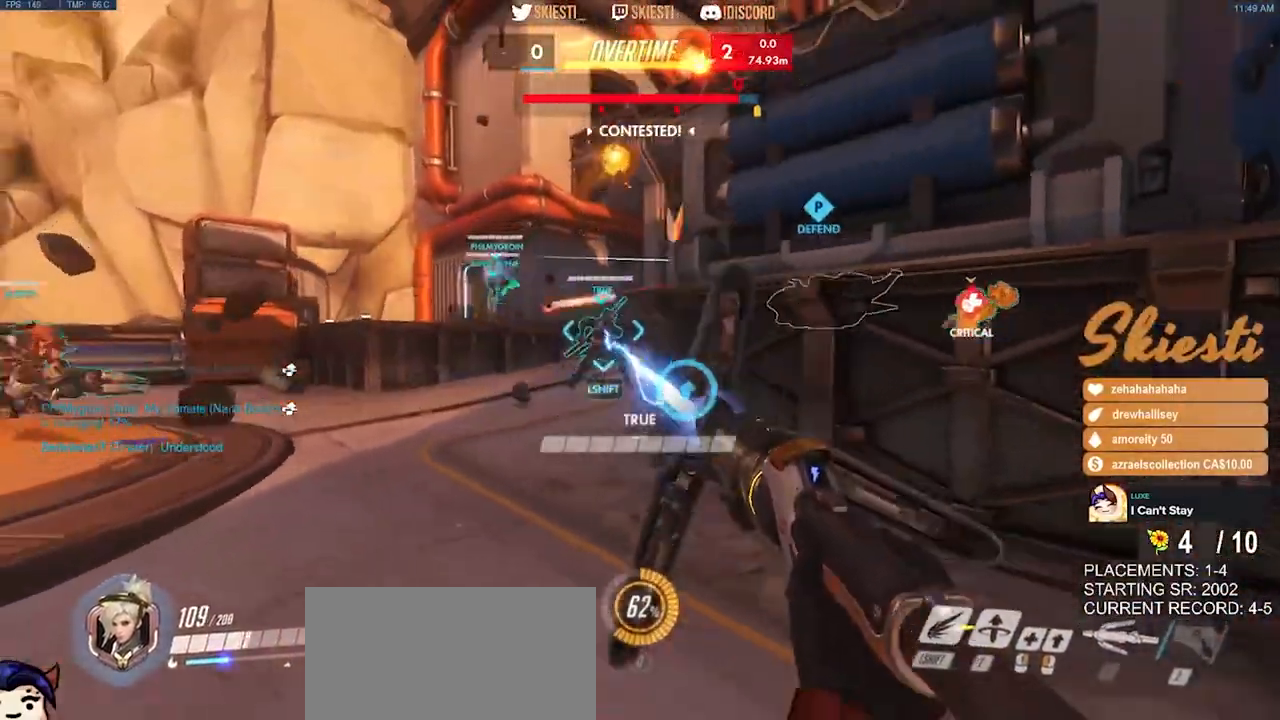
{"keys": ["a", "s"], "mouse": ["left"], "events": [[367, "s", "down"]]}
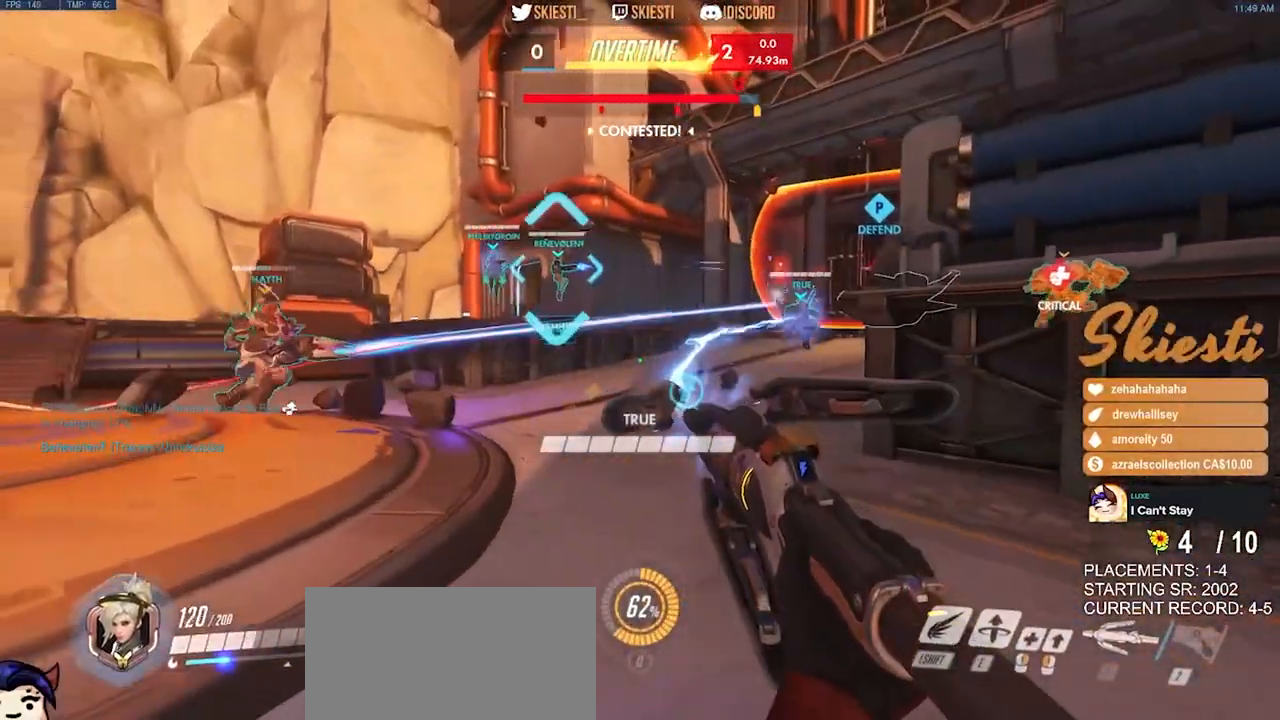
{"keys": ["a", "shift"], "mouse": ["left", "mb4"], "events": [[167, "mouse_mb4", "down"], [250, "shift", "down"], [284, "s", "up"]]}
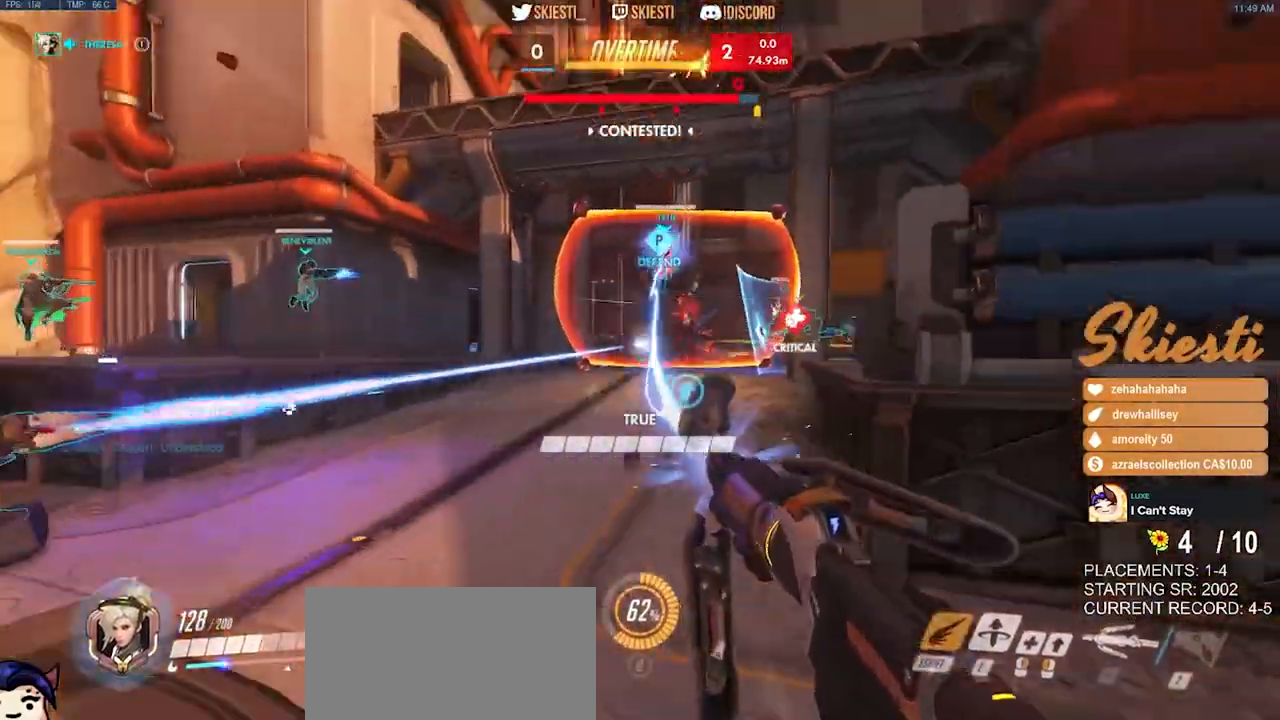
{"keys": ["a", "shift", "w"], "mouse": ["left", "mb4"], "events": [[67, "w", "down"], [217, "space", "down"], [484, "space", "up"]]}
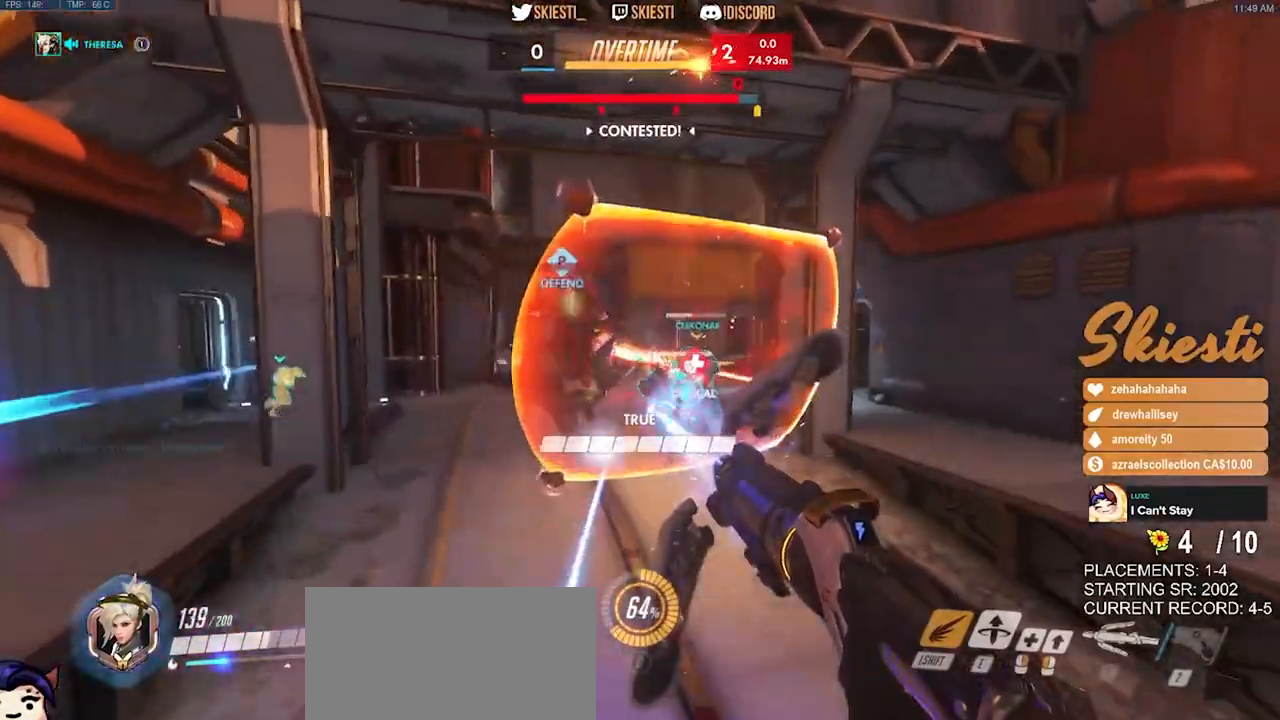
{"keys": ["a", "s"], "mouse": ["left", "mb4"], "events": [[217, "w", "up"], [334, "shift", "up"], [417, "s", "down"]]}
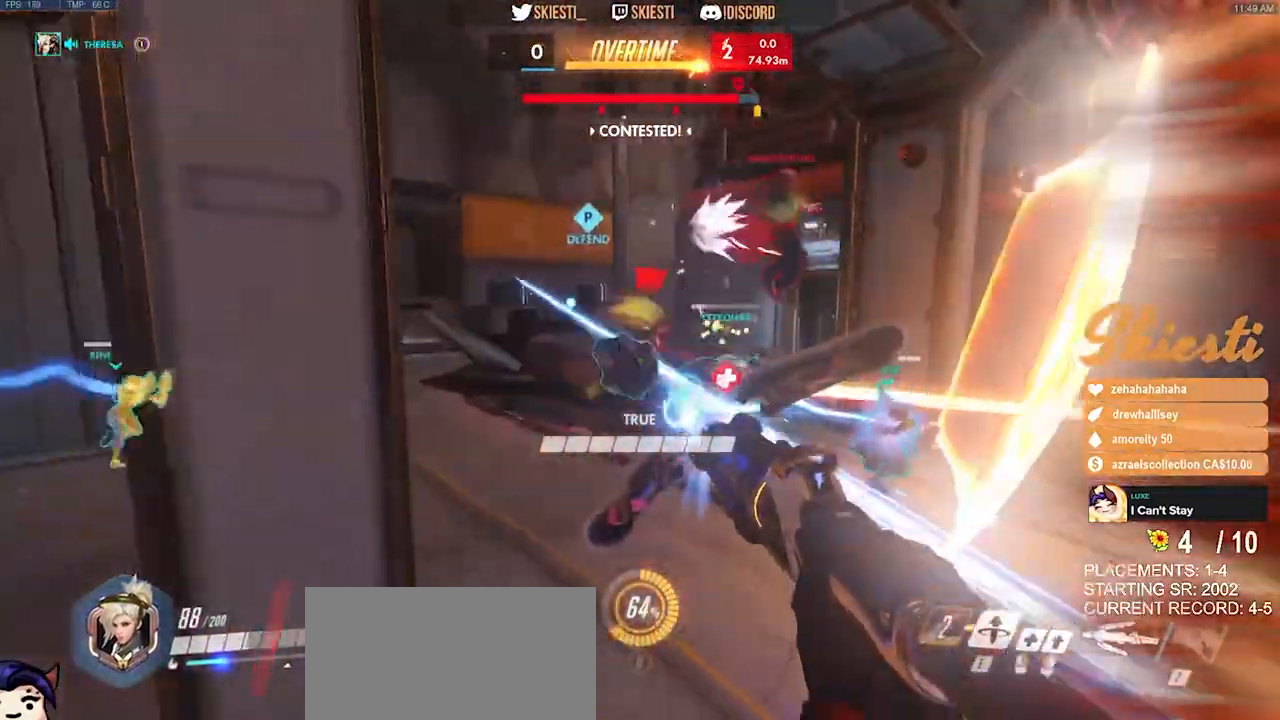
{"keys": ["d"], "mouse": ["right"], "events": [[50, "a", "up"], [117, "mouse_right", "down"], [150, "a", "down"], [217, "s", "up"], [334, "w", "down"], [384, "a", "up"], [400, "d", "down"], [400, "mouse_right", "up"], [400, "w", "up"], [417, "mouse_left", "up"], [434, "mouse_mb4", "up"], [450, "mouse_right", "down"]]}
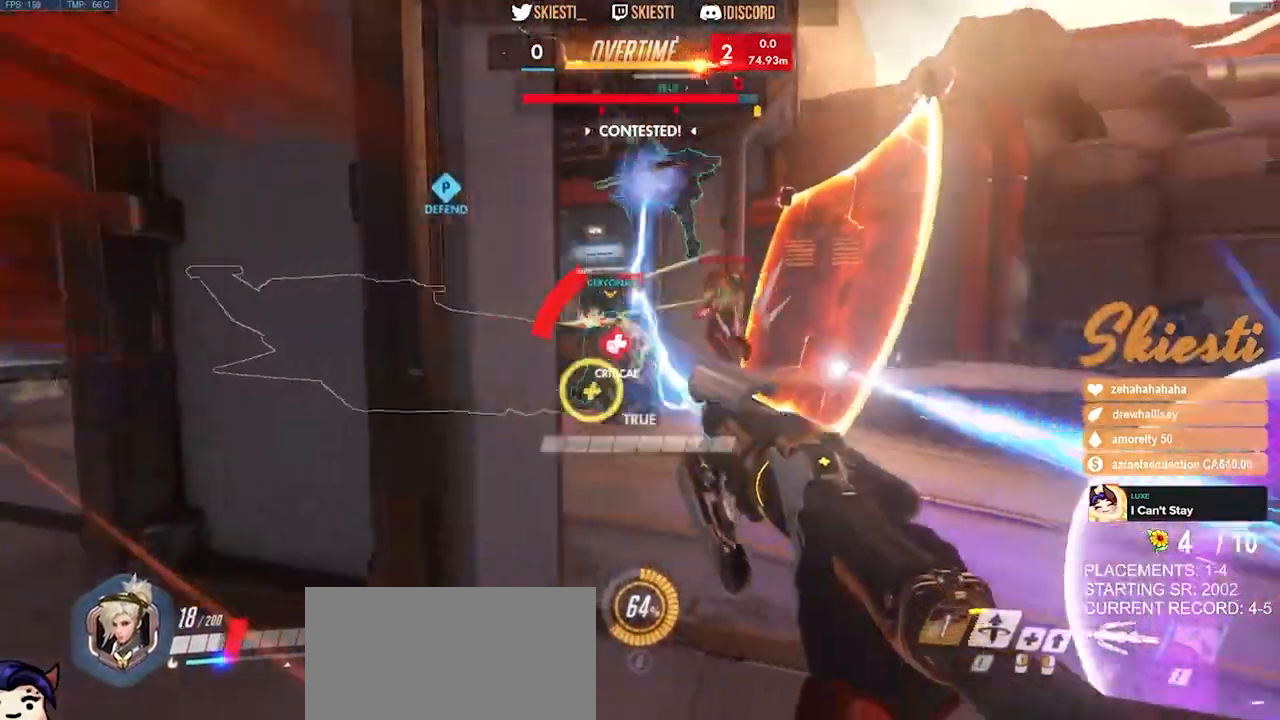
{"keys": ["a", "d", "s"], "mouse": ["right"], "events": [[184, "s", "down"], [234, "space", "down"], [367, "a", "down"], [417, "space", "up"]]}
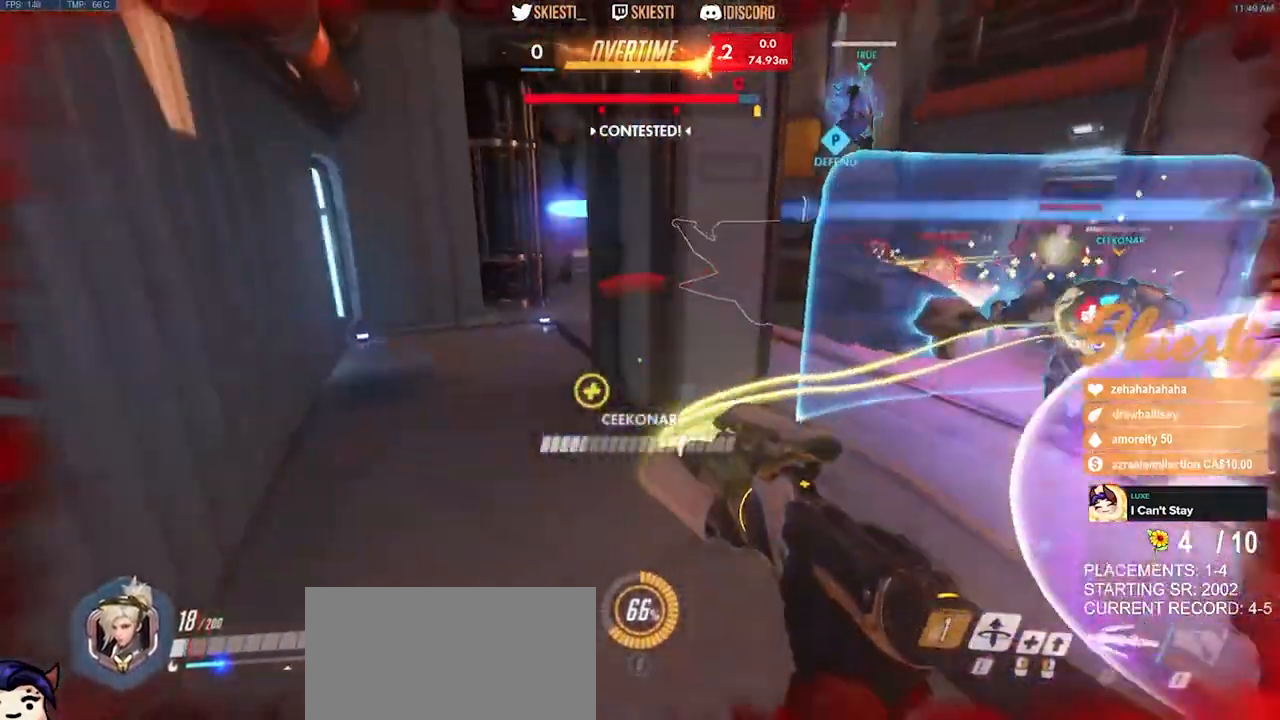
{"keys": ["a", "s"], "mouse": ["right"], "events": [[17, "d", "up"]]}
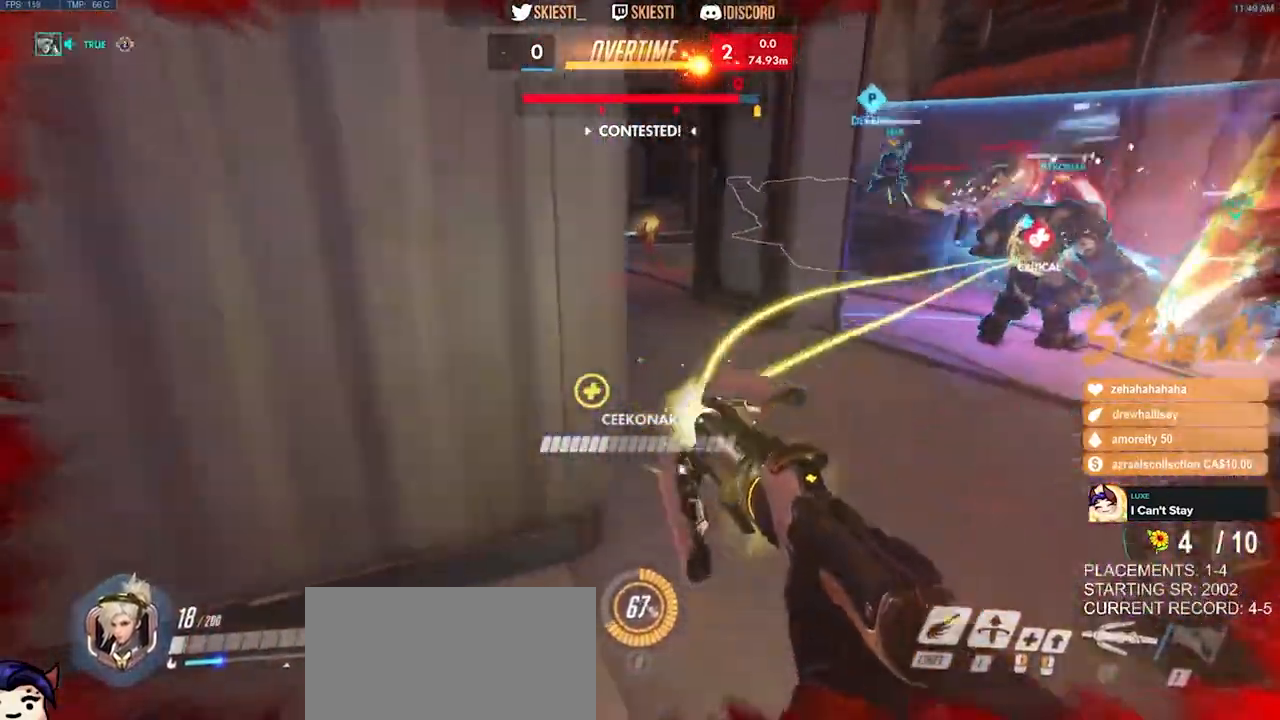
{"keys": ["a", "s"], "mouse": ["right"], "events": []}
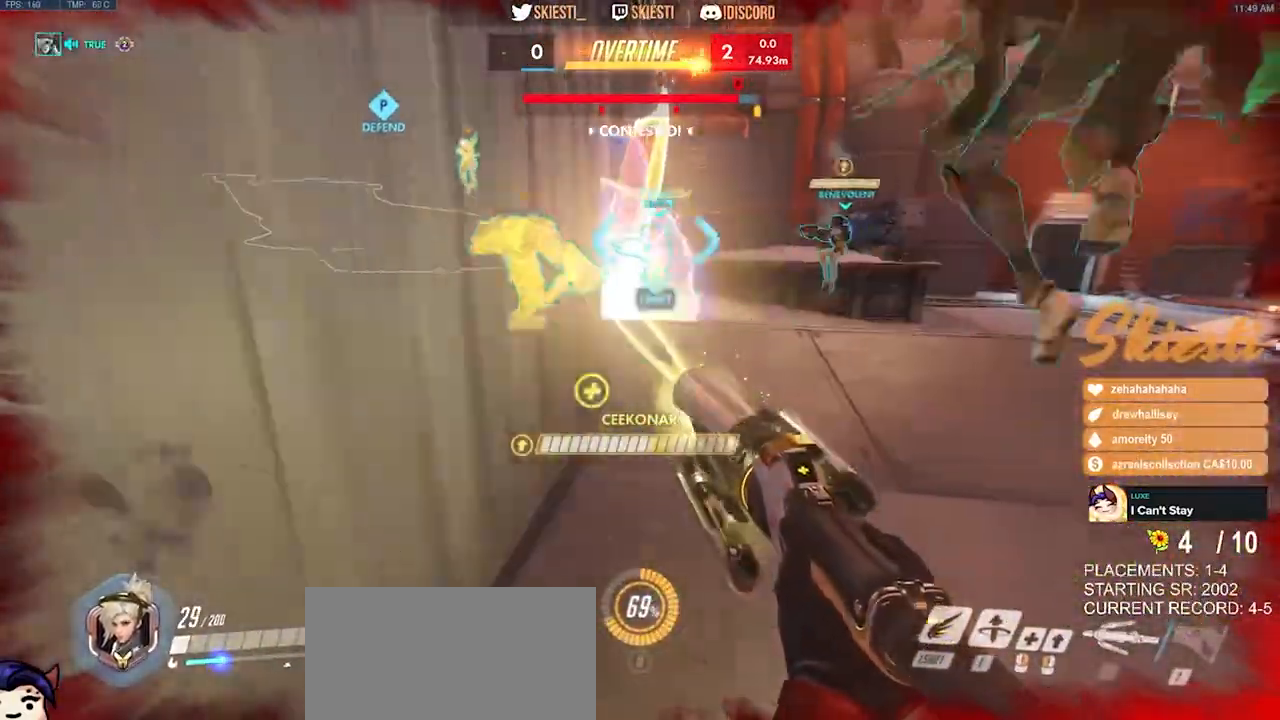
{"keys": ["d", "s"], "mouse": ["left", "right"], "events": [[17, "a", "up"], [234, "d", "down"], [350, "mouse_left", "down"]]}
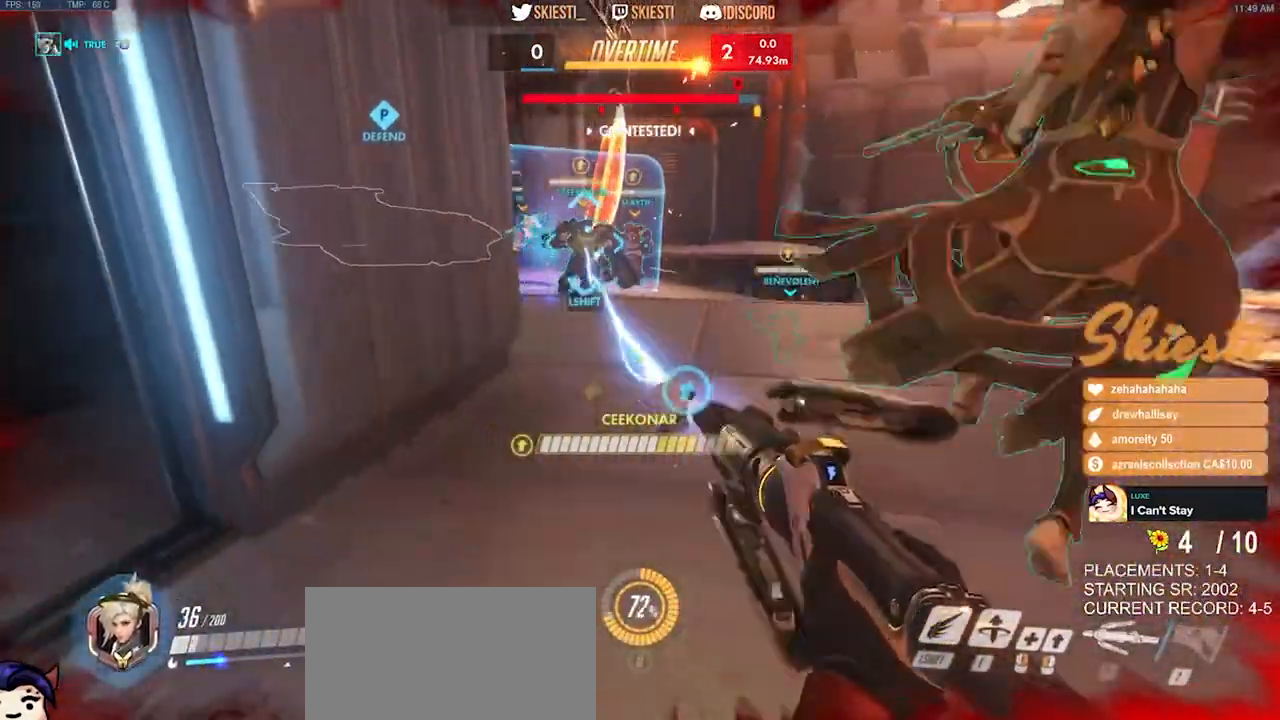
{"keys": ["a", "s"], "mouse": ["right"], "events": [[17, "space", "down"], [150, "a", "down"], [150, "space", "up"], [200, "mouse_left", "up"], [234, "d", "up"]]}
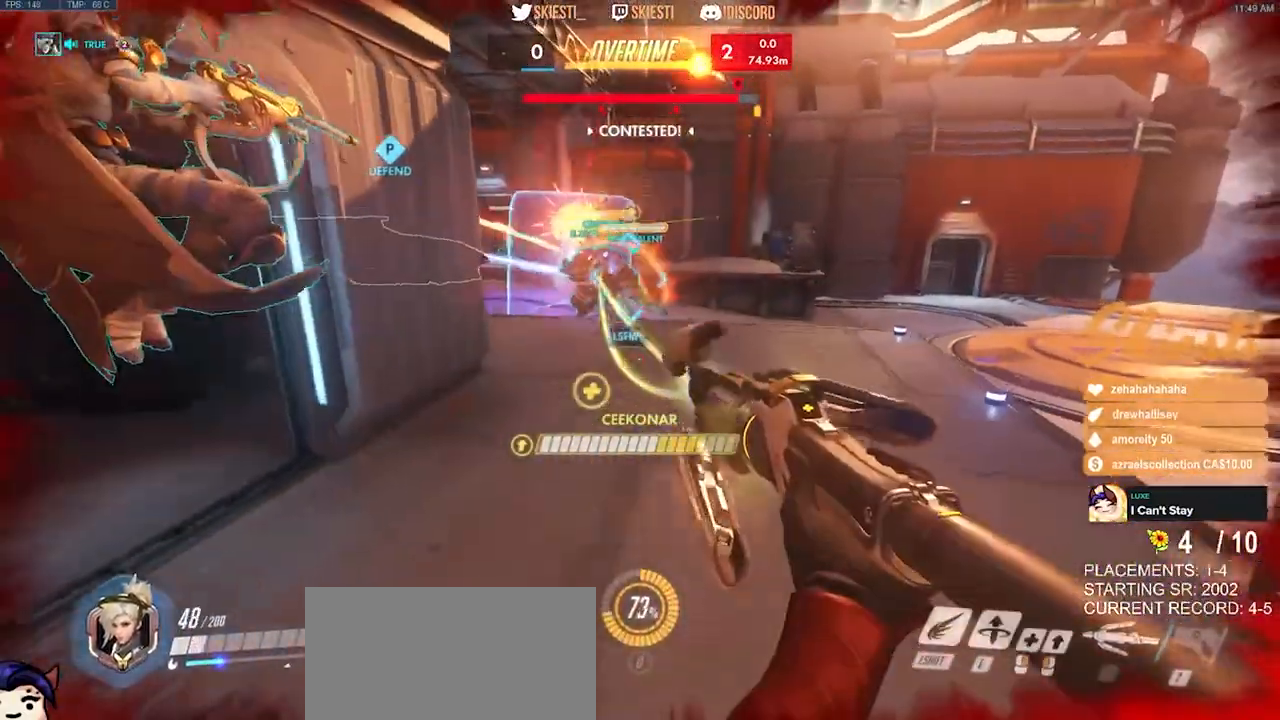
{"keys": ["d", "s"], "mouse": ["right"], "events": [[250, "a", "up"], [267, "d", "down"]]}
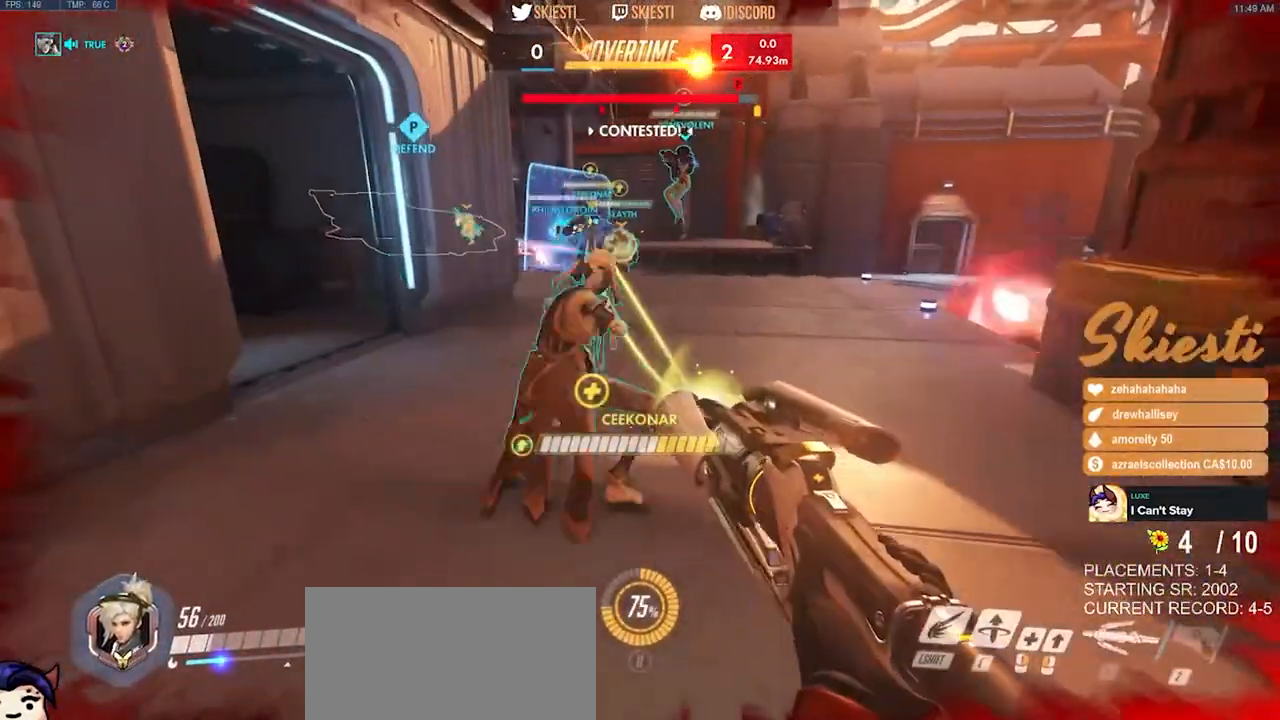
{"keys": ["d"], "mouse": [], "events": [[334, "mouse_left", "down"], [384, "space", "down"], [400, "s", "up"], [467, "mouse_right", "up"], [484, "mouse_left", "up"], [500, "space", "up"]]}
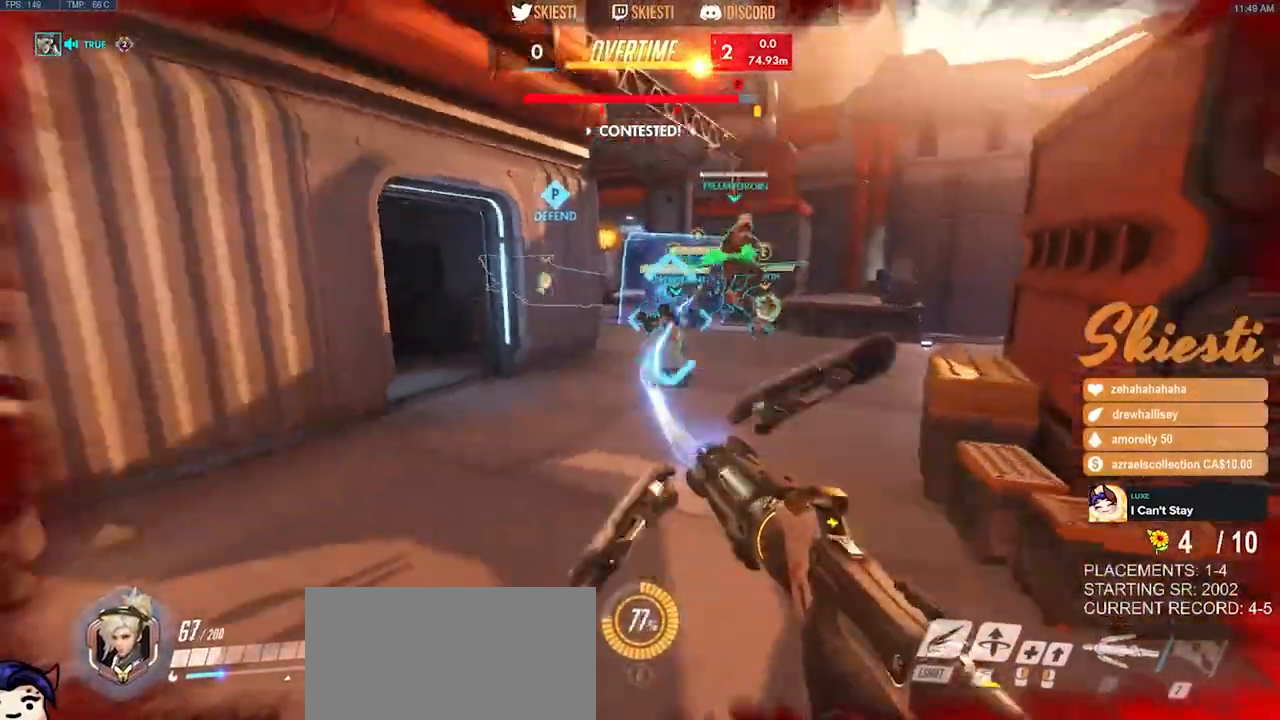
{"keys": ["d"], "mouse": ["left"], "events": [[17, "mouse_left", "down"]]}
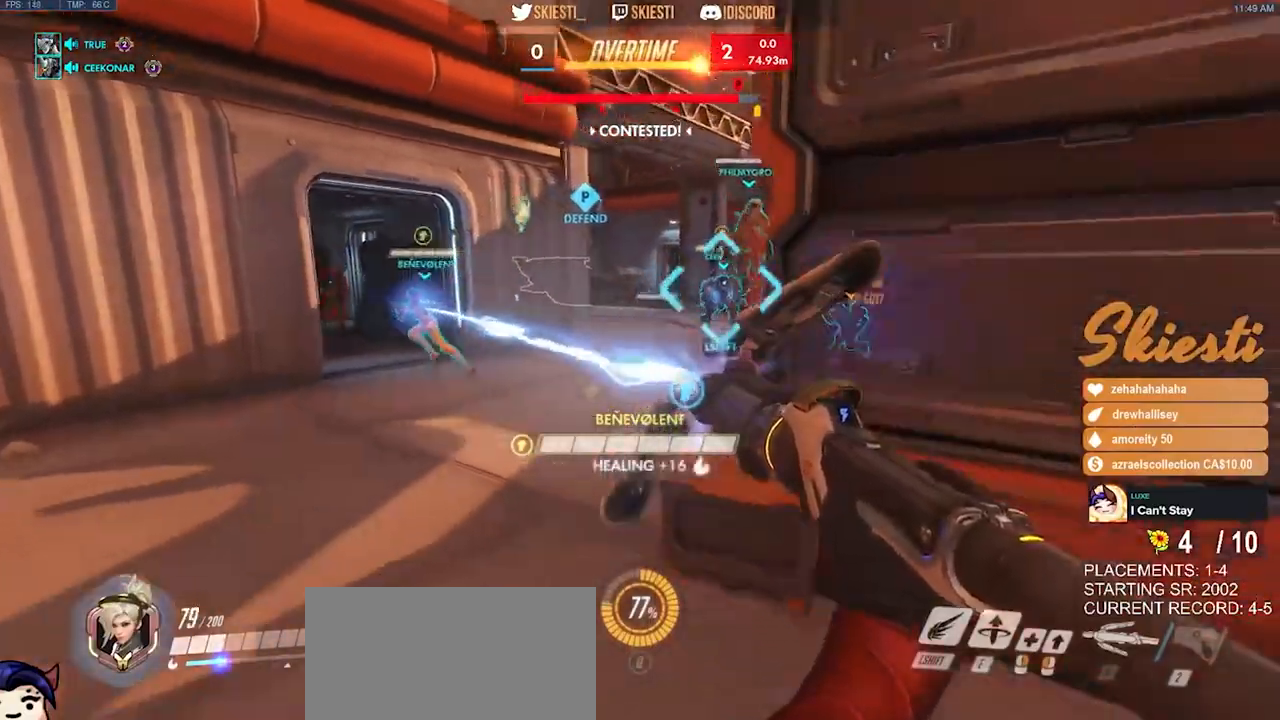
{"keys": ["d"], "mouse": ["left"], "events": []}
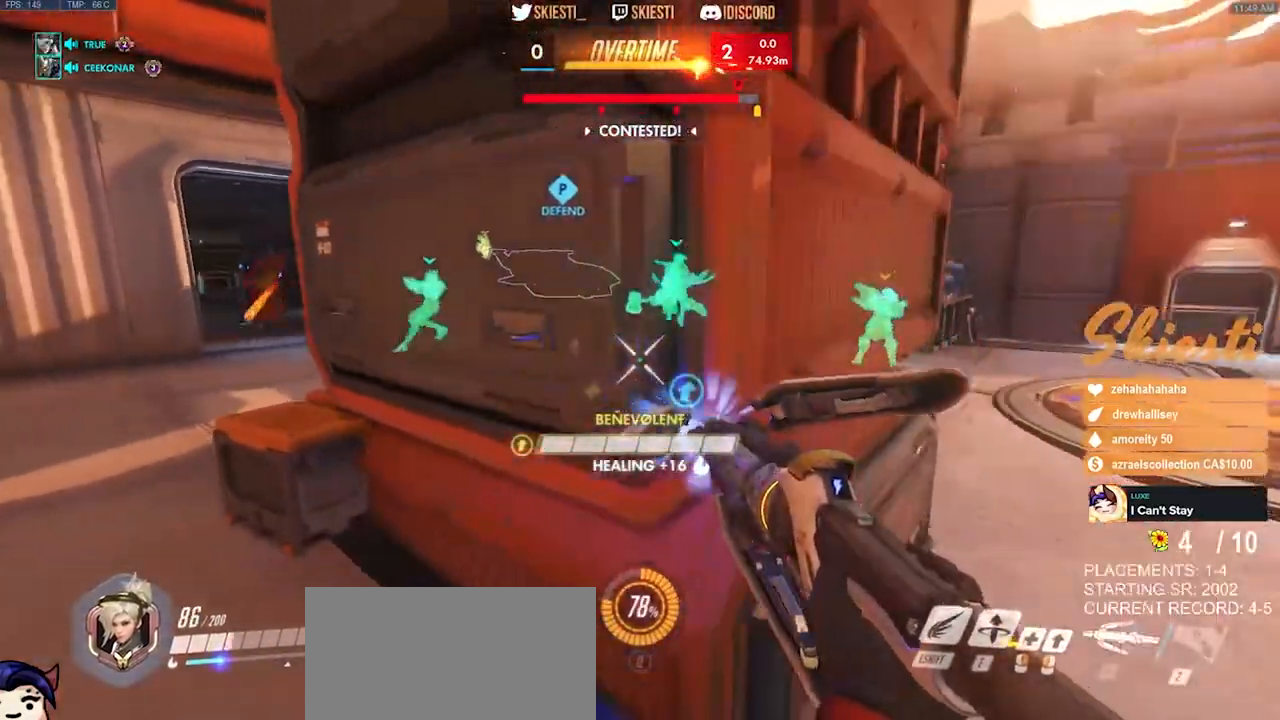
{"keys": ["d"], "mouse": ["left", "mb4"], "events": [[417, "mouse_mb4", "down"]]}
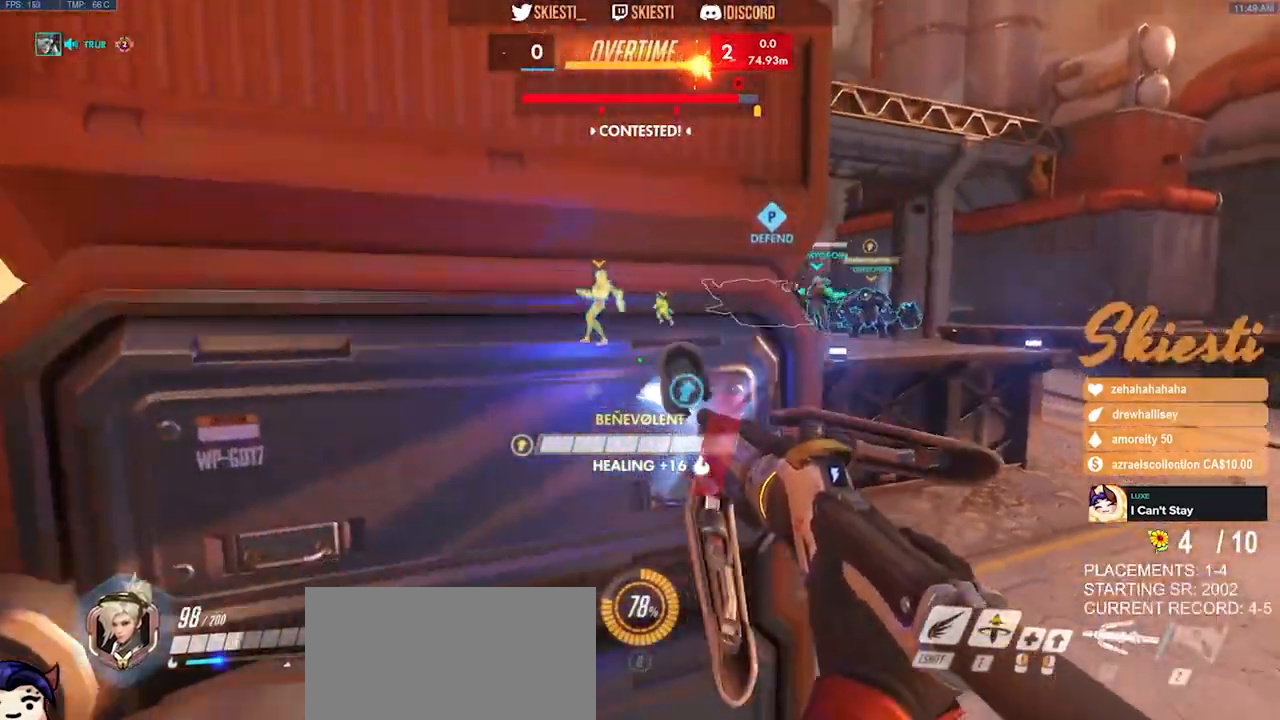
{"keys": ["d", "s"], "mouse": ["left", "right", "mb4"], "events": [[67, "mouse_right", "down"], [150, "w", "down"], [284, "w", "up"], [317, "space", "down"], [434, "s", "down"], [450, "space", "up"]]}
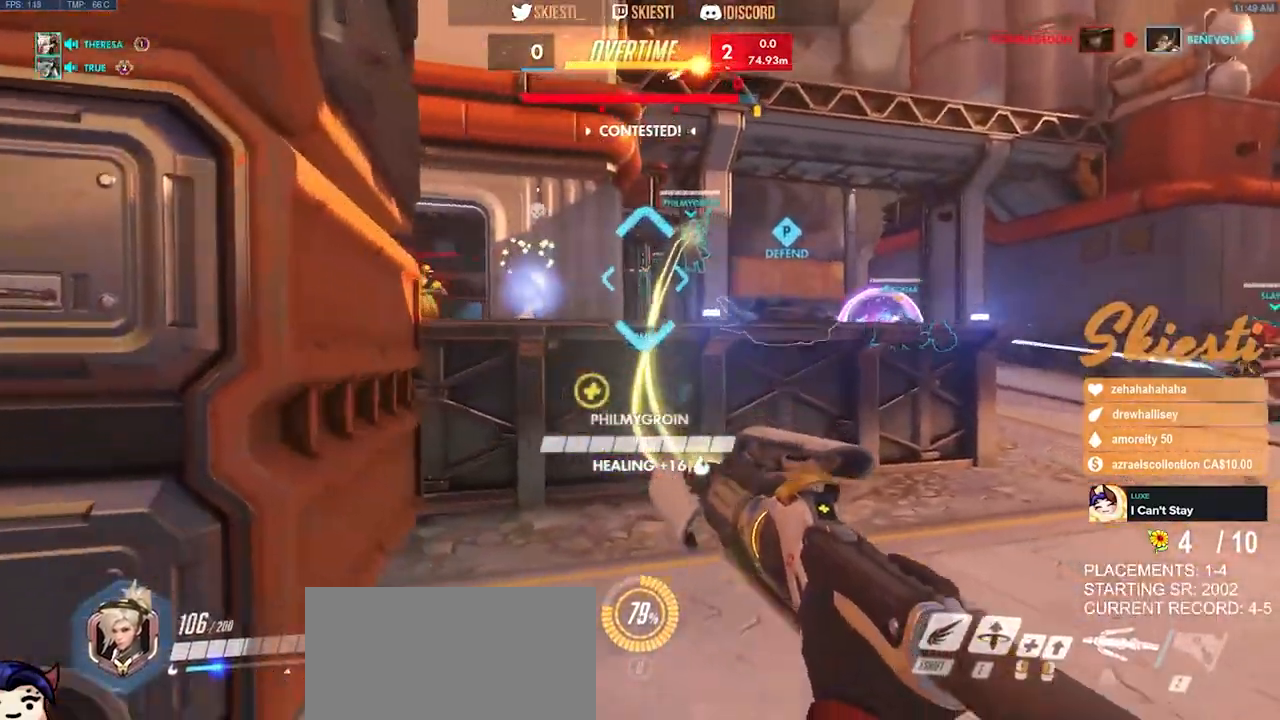
{"keys": ["a", "w"], "mouse": ["left", "mb4"], "events": [[50, "a", "down"], [200, "d", "up"], [217, "mouse_left", "up"], [284, "mouse_left", "down"], [300, "s", "up"], [400, "mouse_right", "up"], [467, "w", "down"]]}